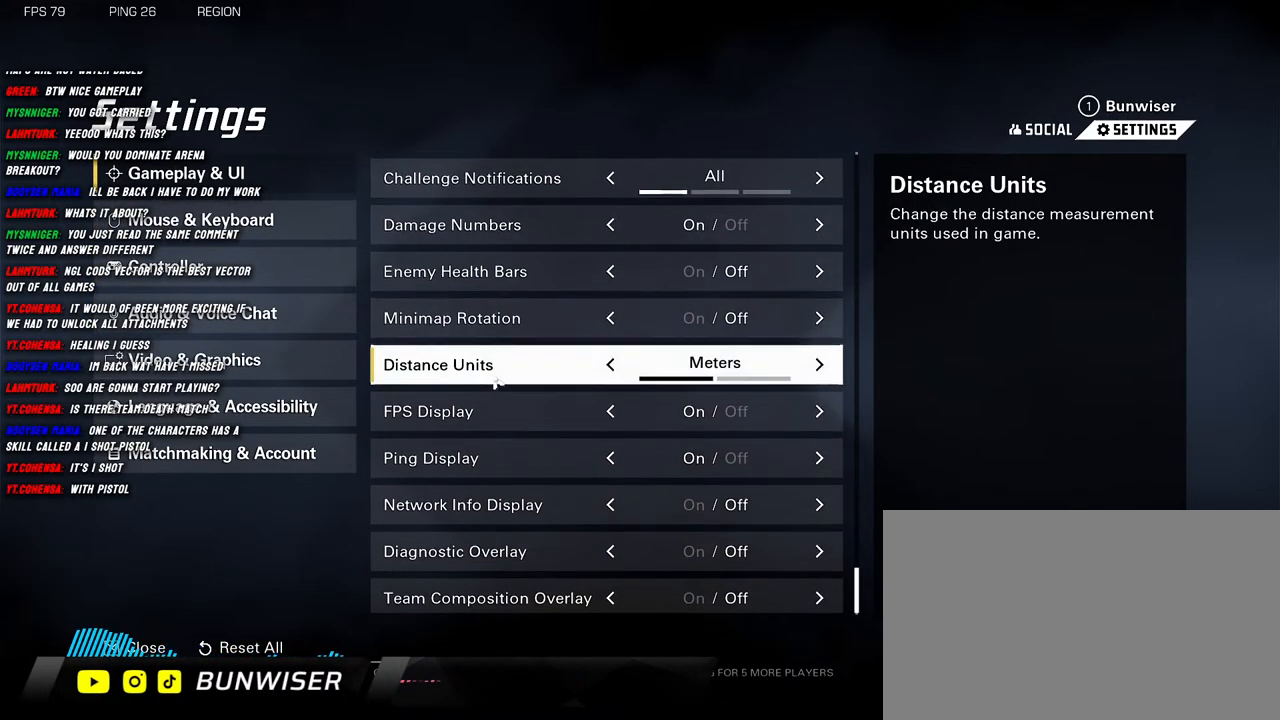
Gameplay with keyboard and mouse; each line is a JSON object with the keys and mouse buttons held at the frame after it. "events" lists presses ("down") and releases ("up") of "1", "2", "3", "4", "5", "a", "alt", "b", "c", "ctrl", "d", "e", "f", "g", "q", "r", "s", "shift", "space", "t", "tab", "v", "w", "x", "z", "mouse_left", "mouse_wheel", "mouse_right", "mouse_mb4" and "mouse_mb5" between this image and that frame as [ms after this image, input, new state], when the widget could be followed in between. "mouse_left", "mouse_wheel", "mouse_right", "mouse_mb4", "mouse_mb5" = the "left", "wheel", "right", "mb4", "mb5" buttons of the "mouse" list. No other keys are recorded. "wheel" means that the mouse wheel is clicked or scrolled. Mouse movement is not recorded.
{"keys": [], "mouse": [], "events": [[183, "mouse_wheel", "down"], [450, "mouse_wheel", "up"]]}
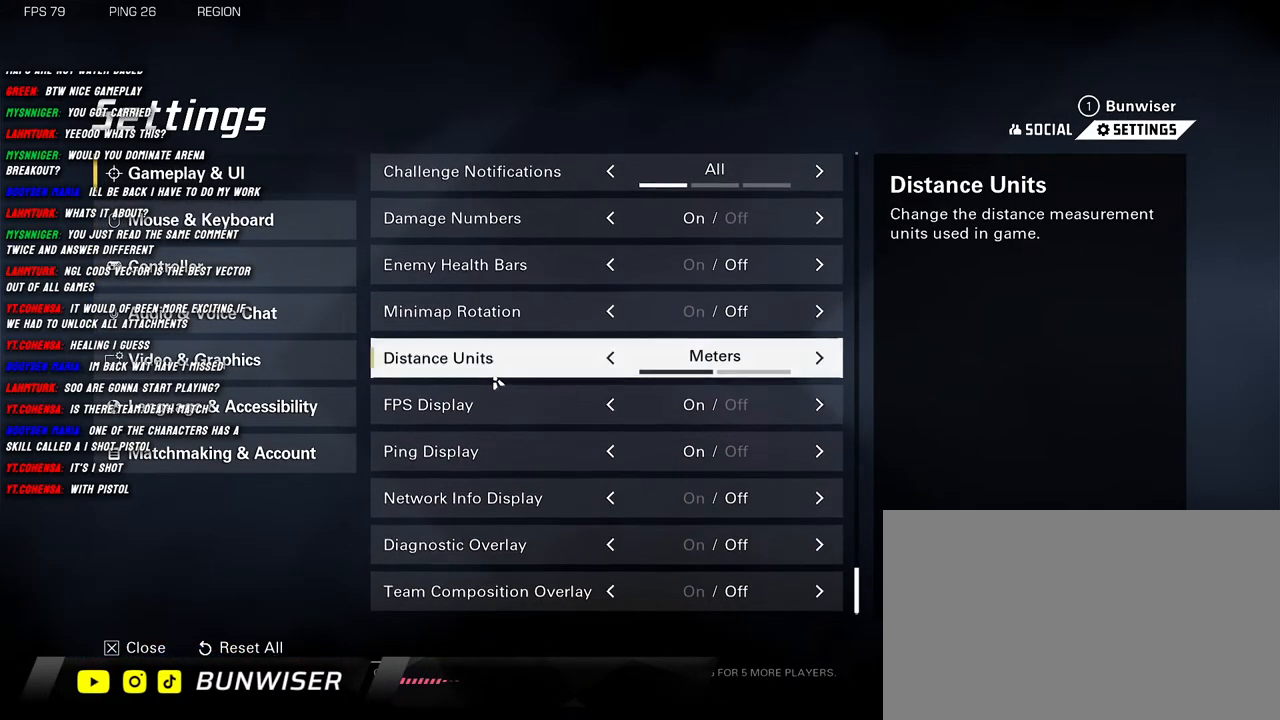
{"keys": [], "mouse": [], "events": []}
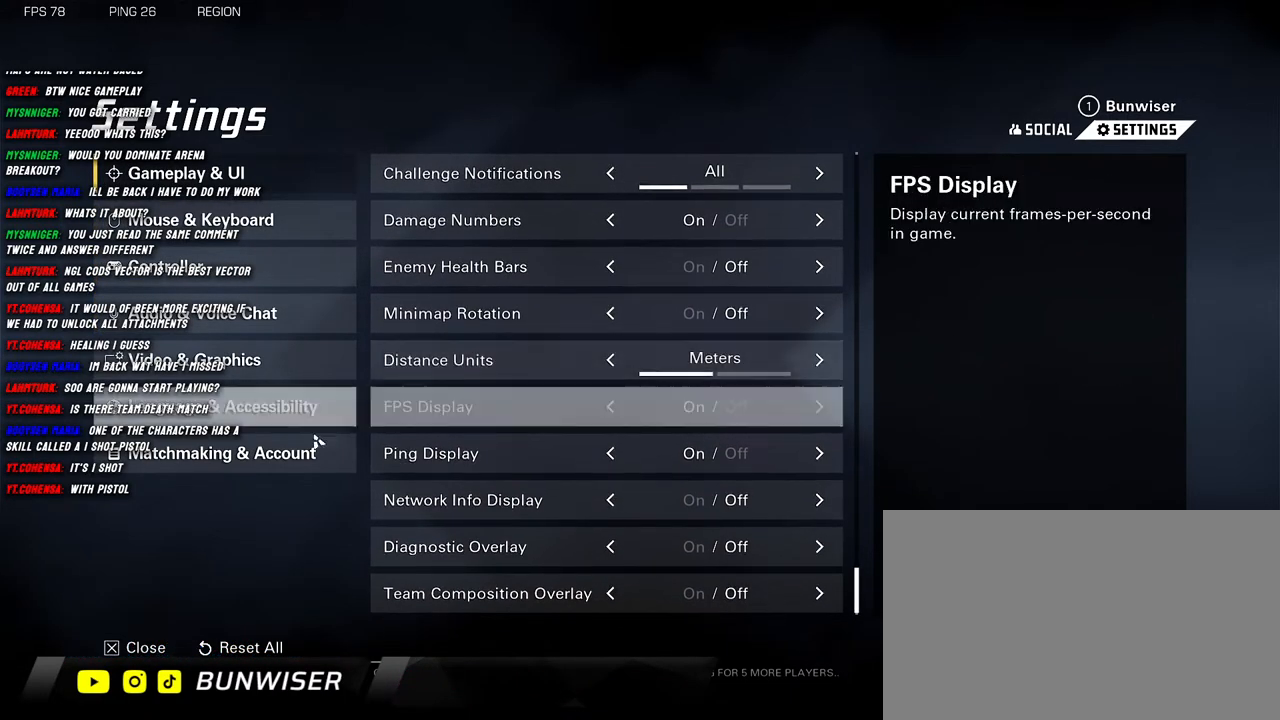
{"keys": [], "mouse": [], "events": [[400, "mouse_left", "down"], [500, "mouse_left", "up"]]}
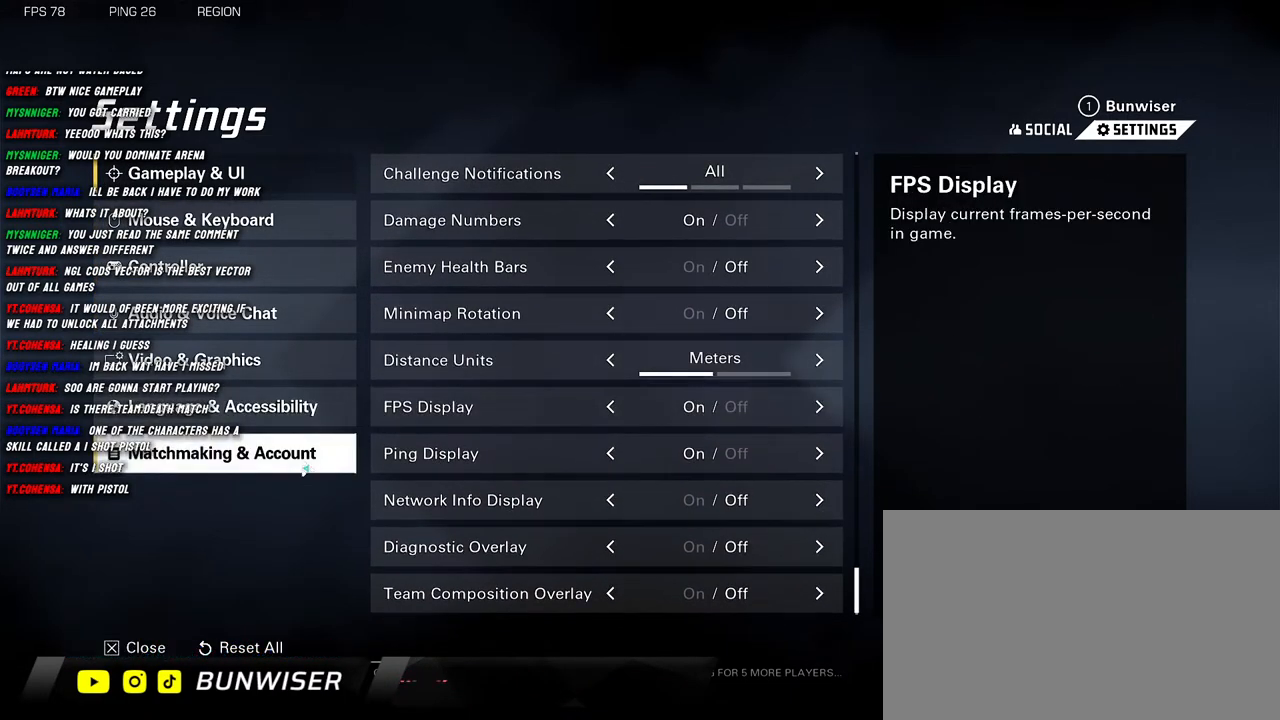
{"keys": [], "mouse": [], "events": []}
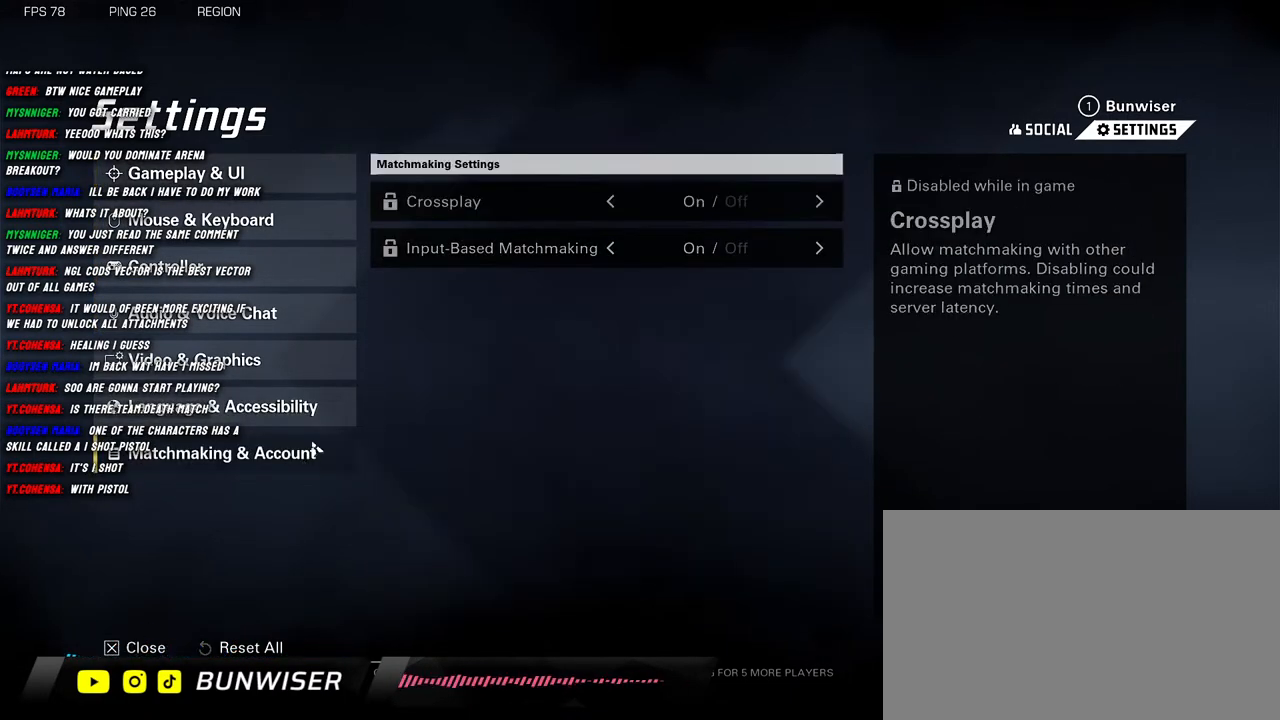
{"keys": [], "mouse": [], "events": []}
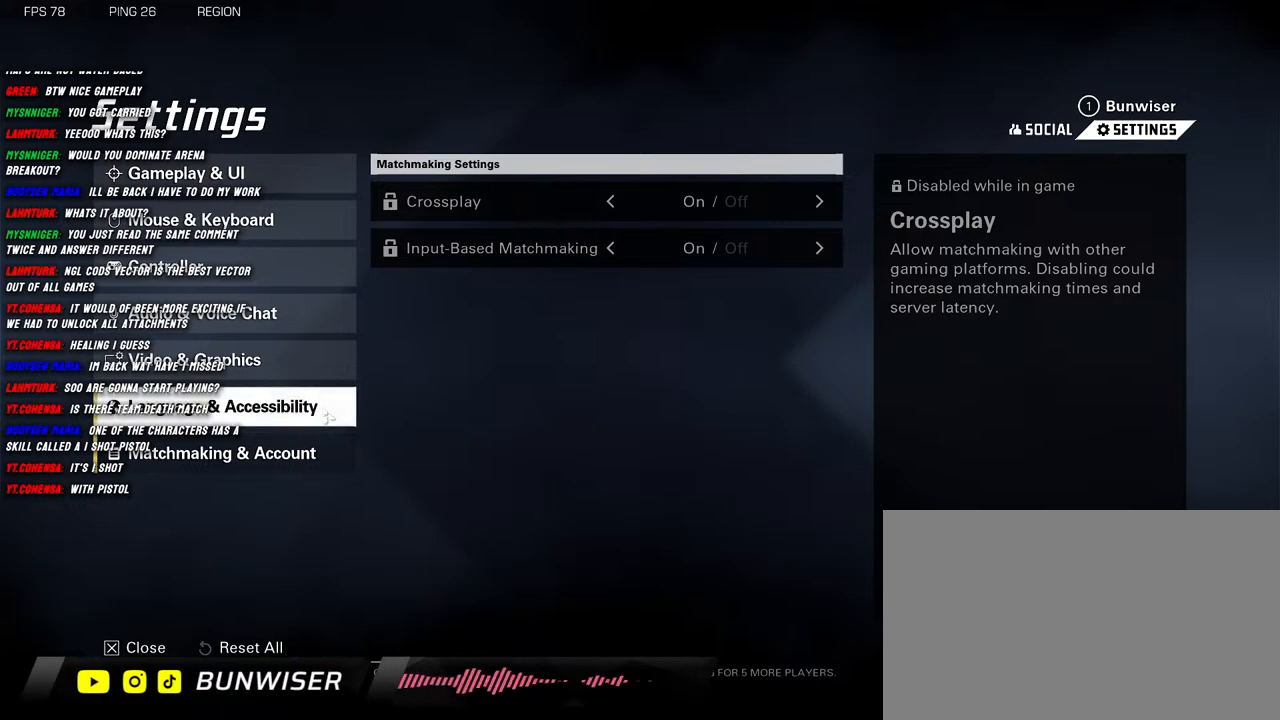
{"keys": [], "mouse": [], "events": []}
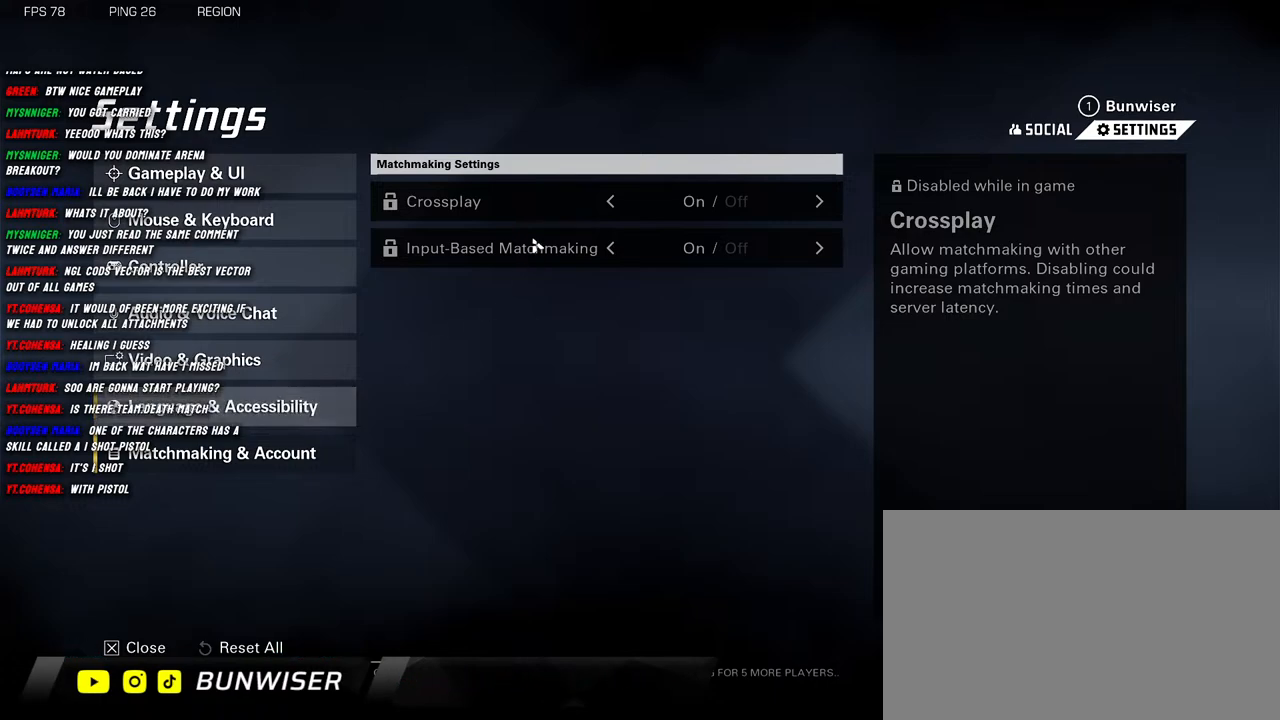
{"keys": [], "mouse": [], "events": []}
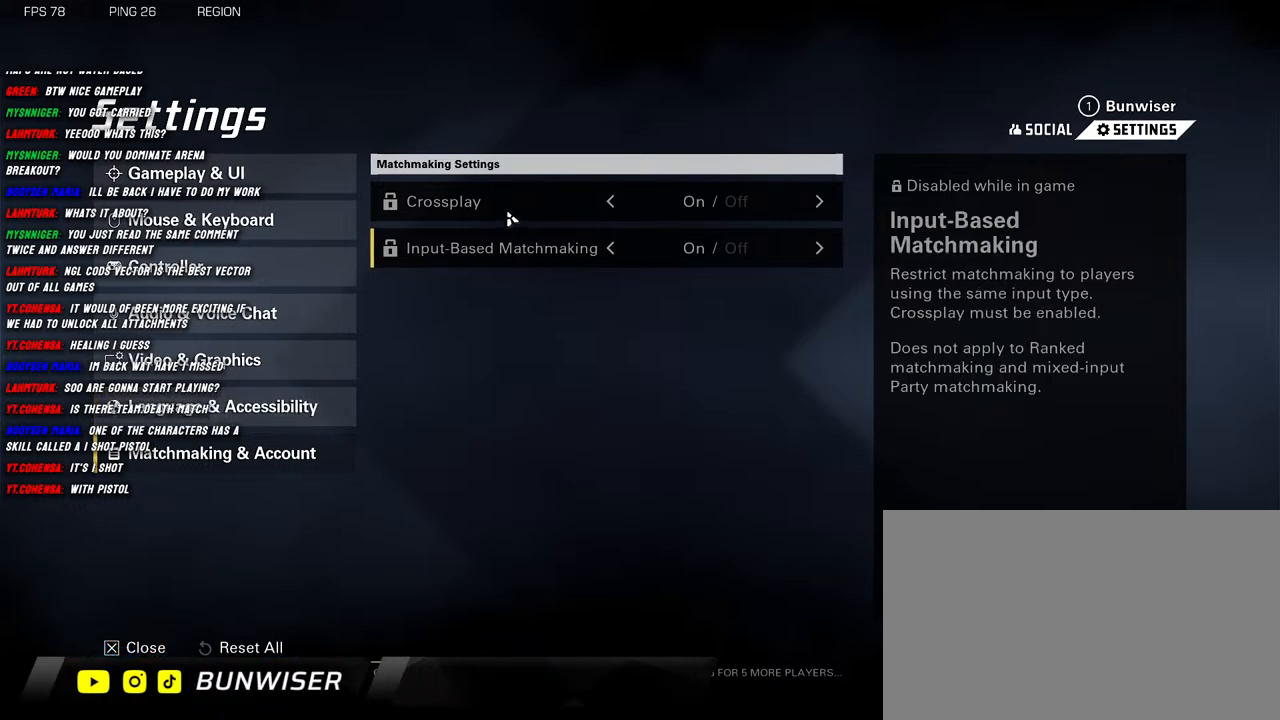
{"keys": [], "mouse": [], "events": []}
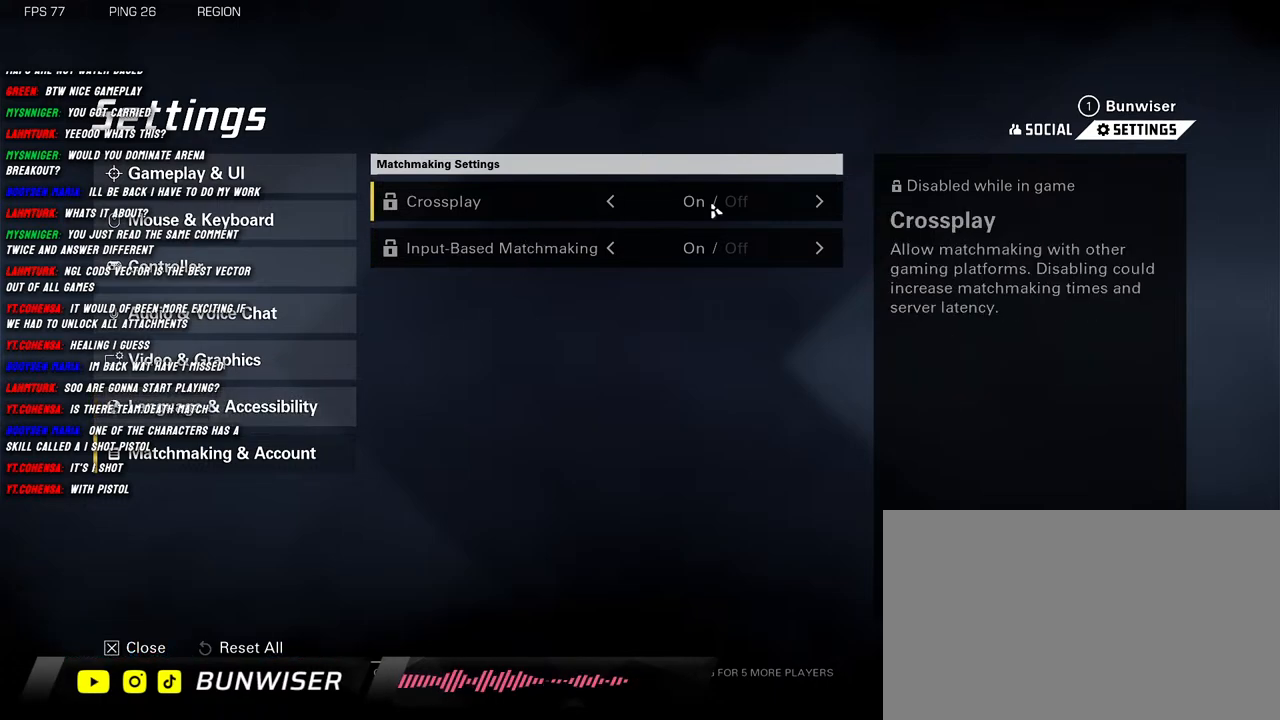
{"keys": [], "mouse": [], "events": []}
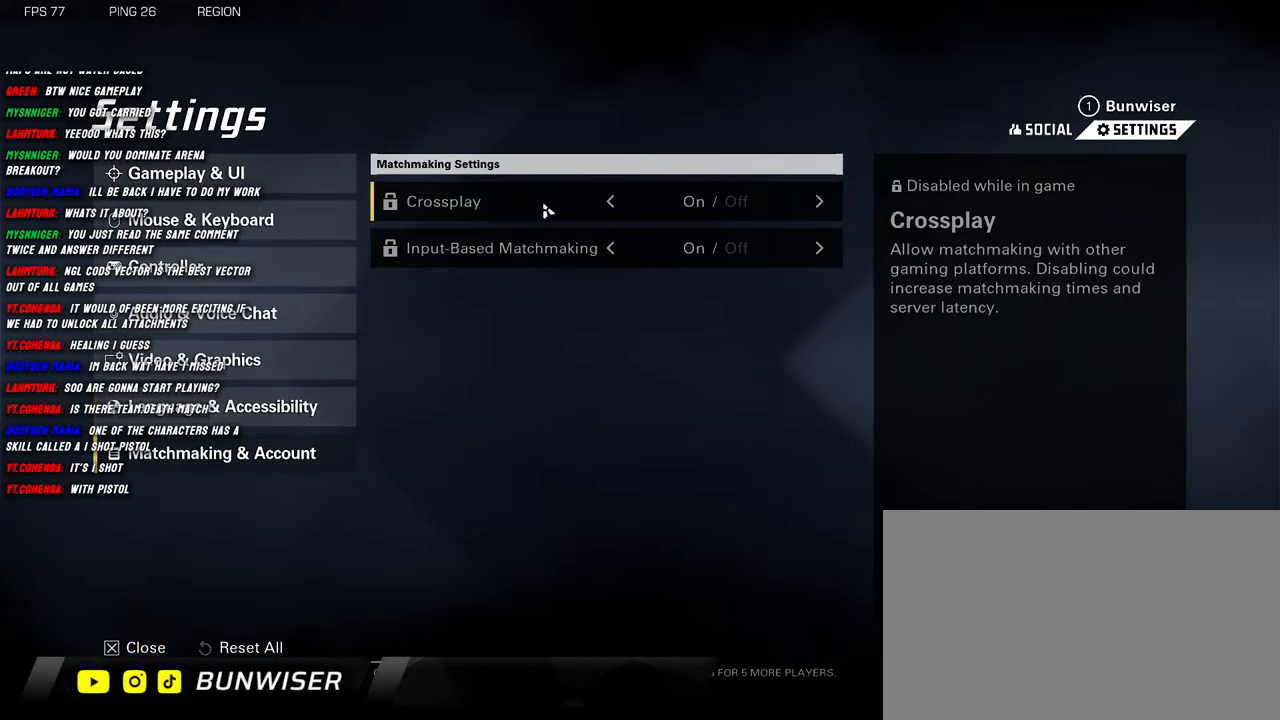
{"keys": [], "mouse": [], "events": [[366, "mouse_left", "down"], [483, "mouse_left", "up"]]}
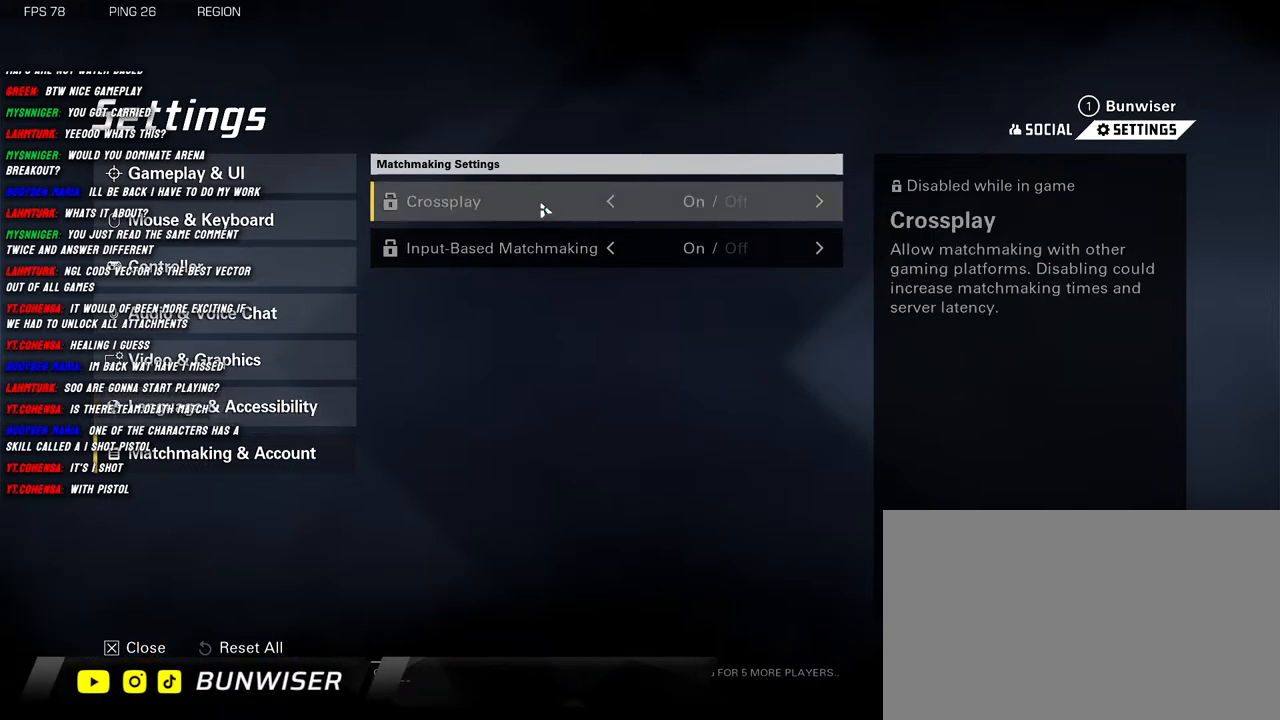
{"keys": [], "mouse": [], "events": []}
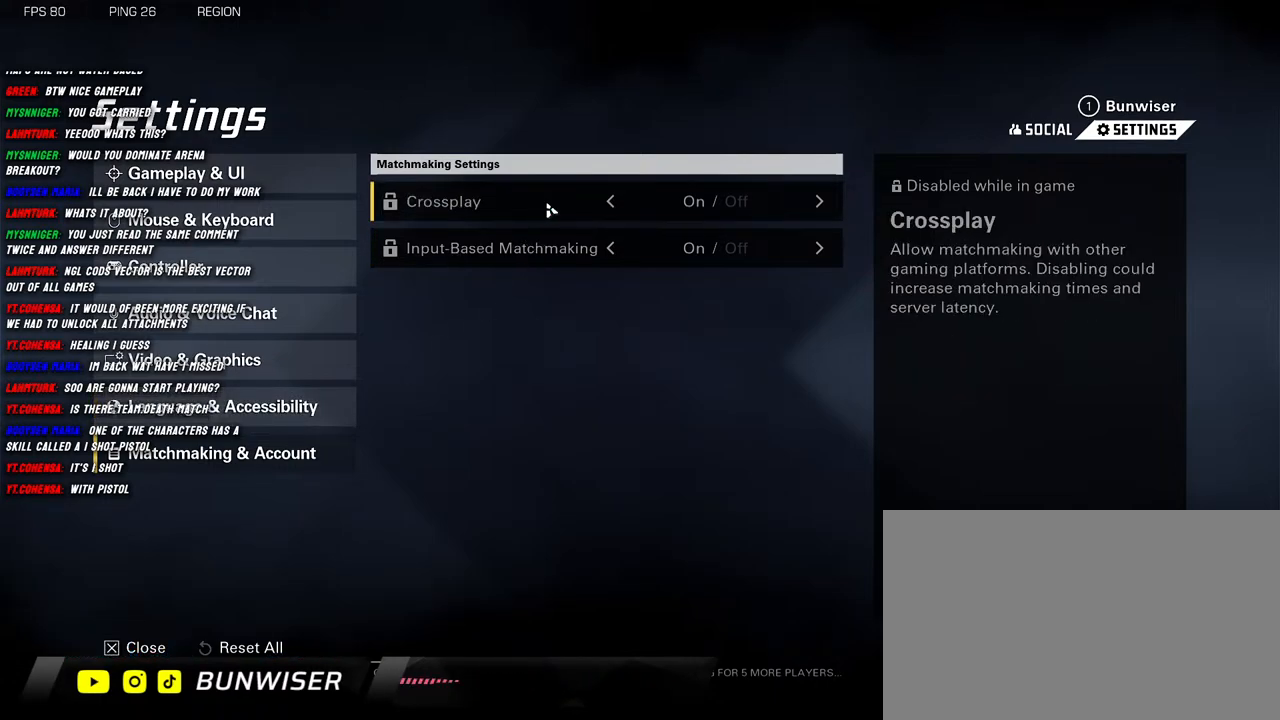
{"keys": [], "mouse": [], "events": [[150, "mouse_left", "down"], [266, "mouse_left", "up"]]}
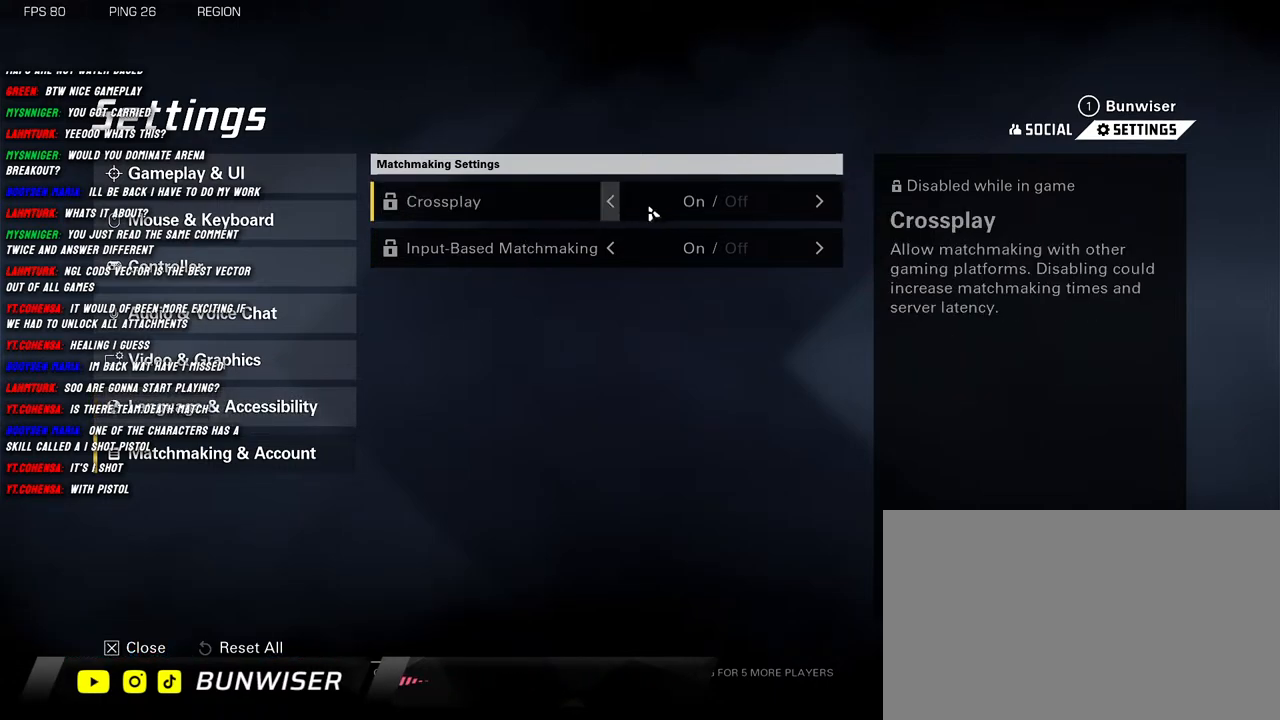
{"keys": [], "mouse": [], "events": []}
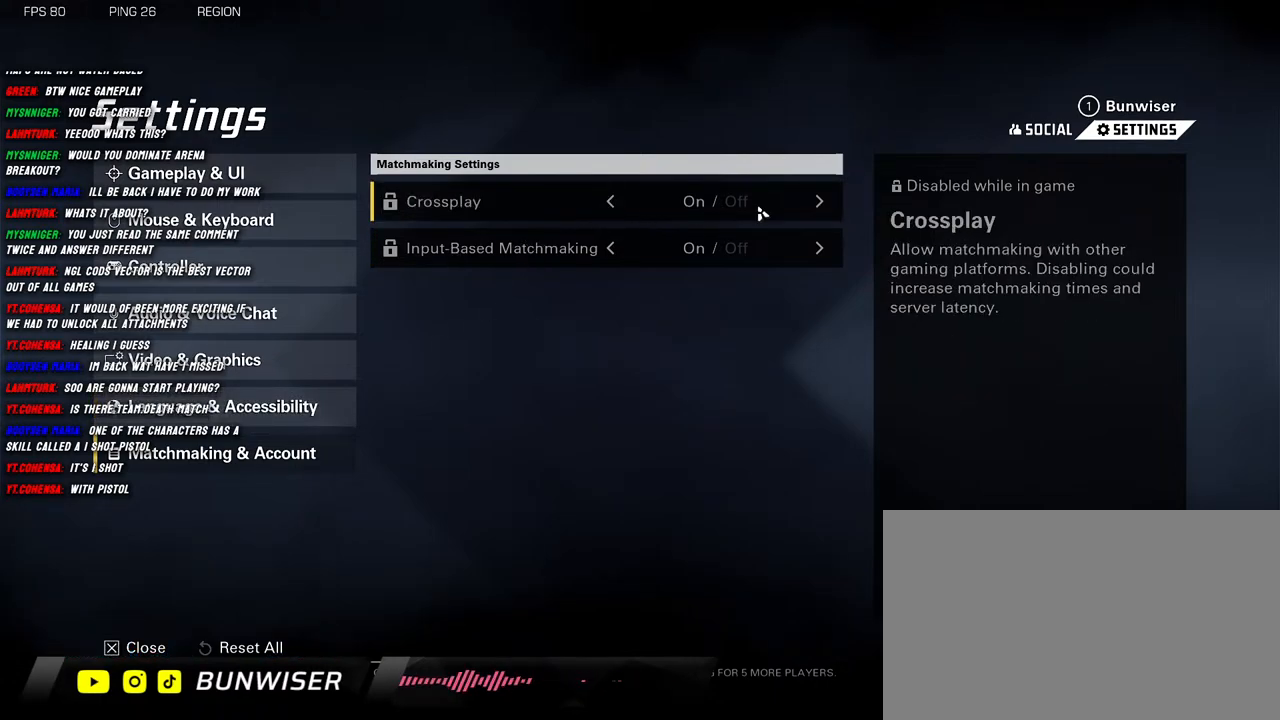
{"keys": [], "mouse": [], "events": [[50, "mouse_left", "down"], [133, "mouse_left", "up"]]}
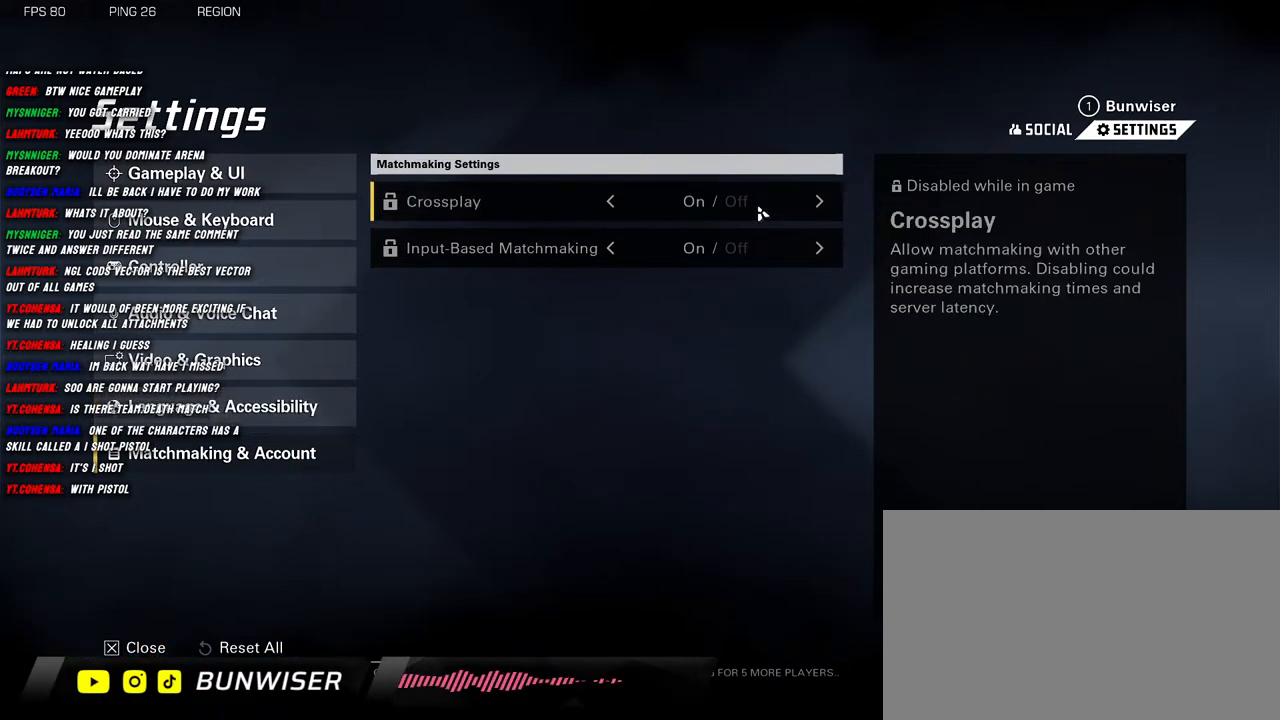
{"keys": [], "mouse": [], "events": []}
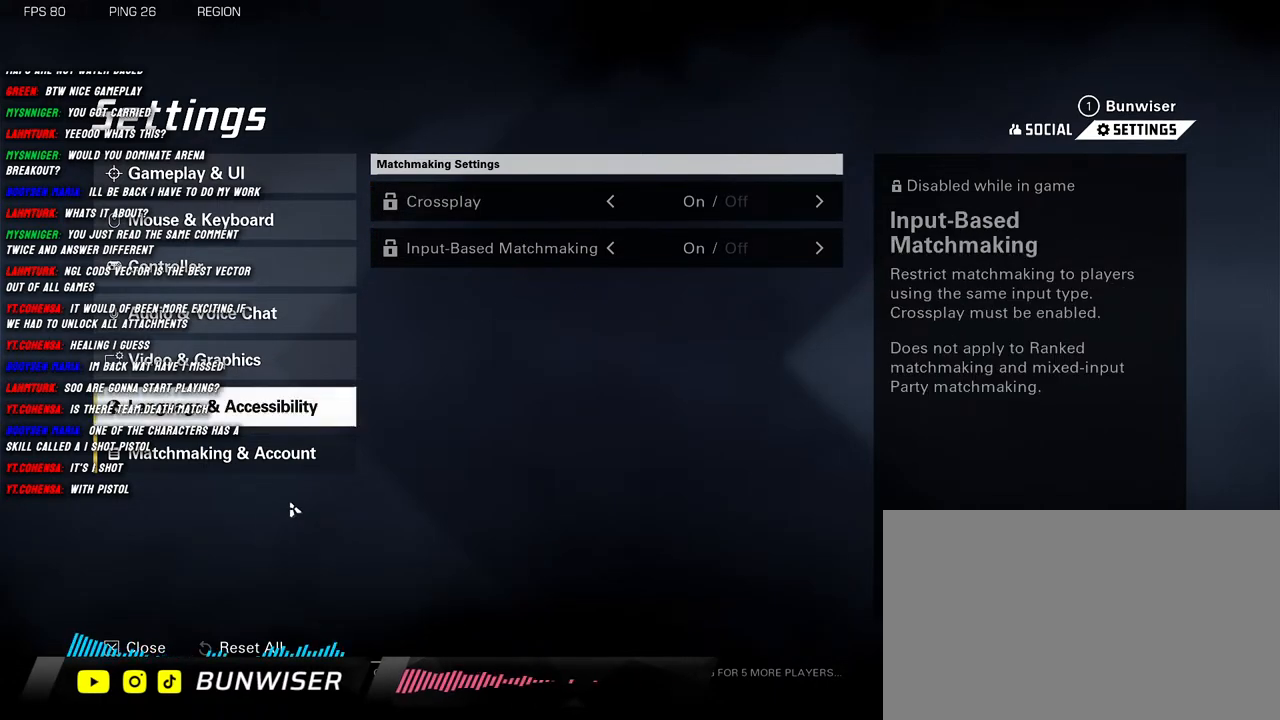
{"keys": [], "mouse": [], "events": [[216, "mouse_left", "down"], [316, "mouse_left", "up"]]}